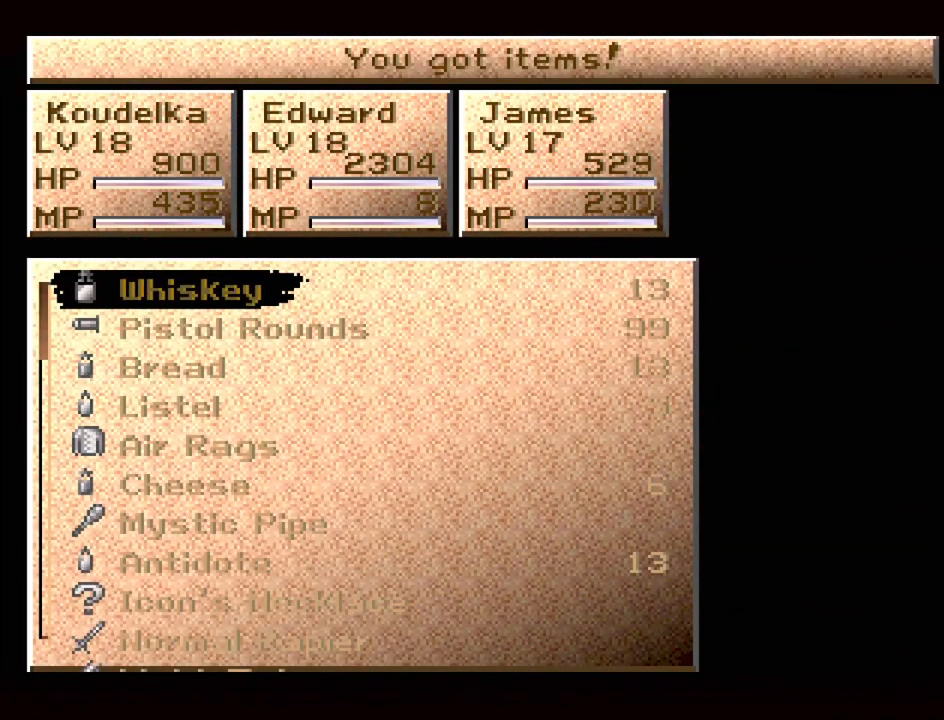
Gameplay with a controller (PlayStation layout); each line is a JSON object with the inputs held at the frame after it. "events" lists button and stick changes between this image and that frame as [ms after this image, input, new state], when the widget could be followed in between. Not read: L3 R3.
{"buttons": [], "events": []}
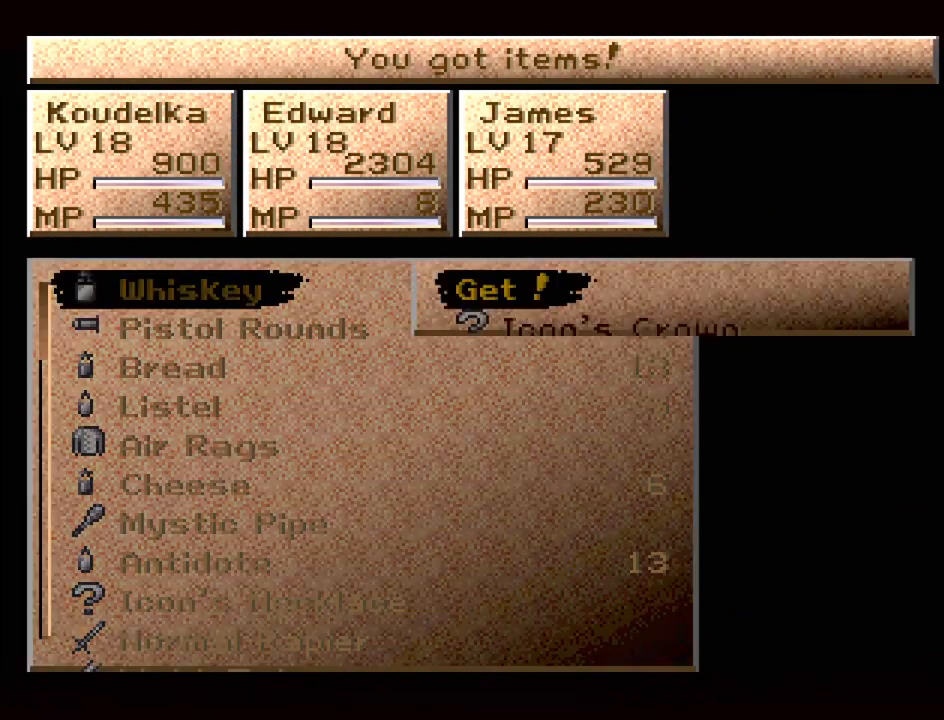
{"buttons": [], "events": []}
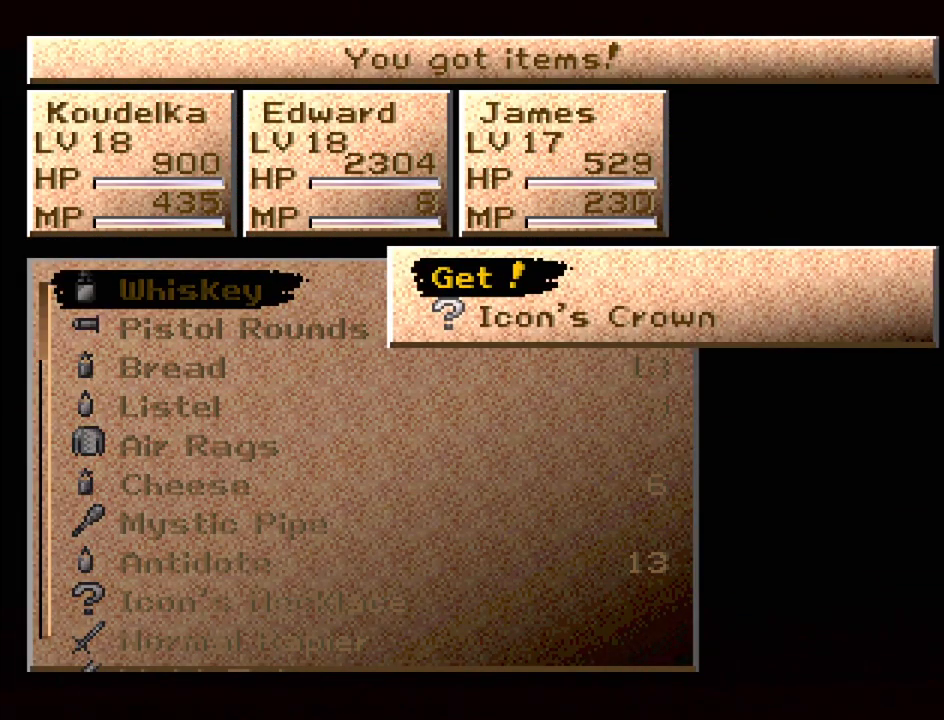
{"buttons": [], "events": []}
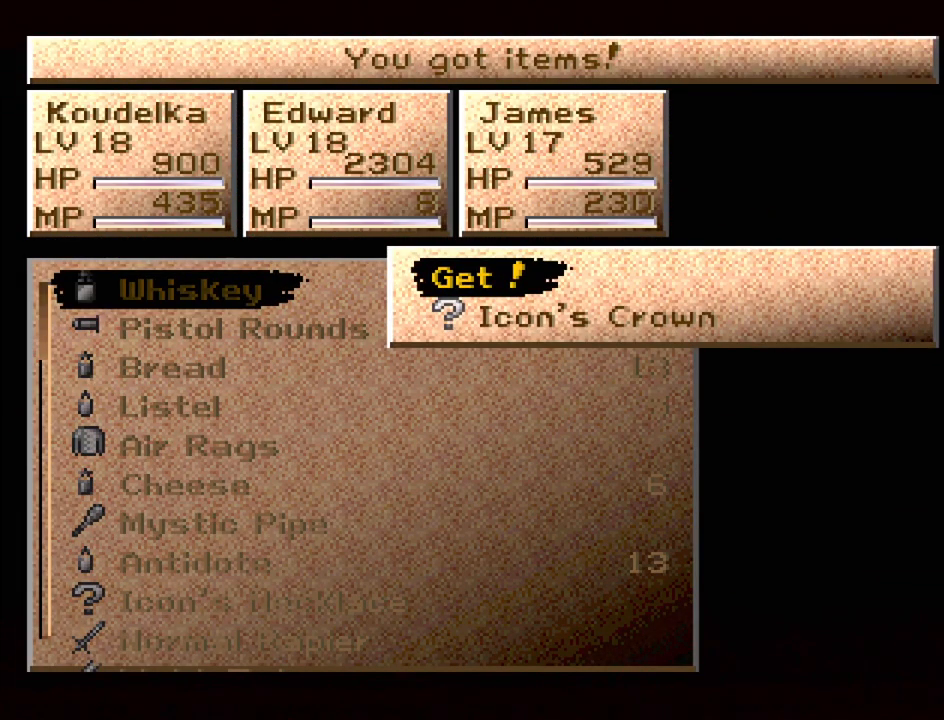
{"buttons": [], "events": [[17, "DPAD_DOWN", "down"], [133, "DPAD_DOWN", "up"]]}
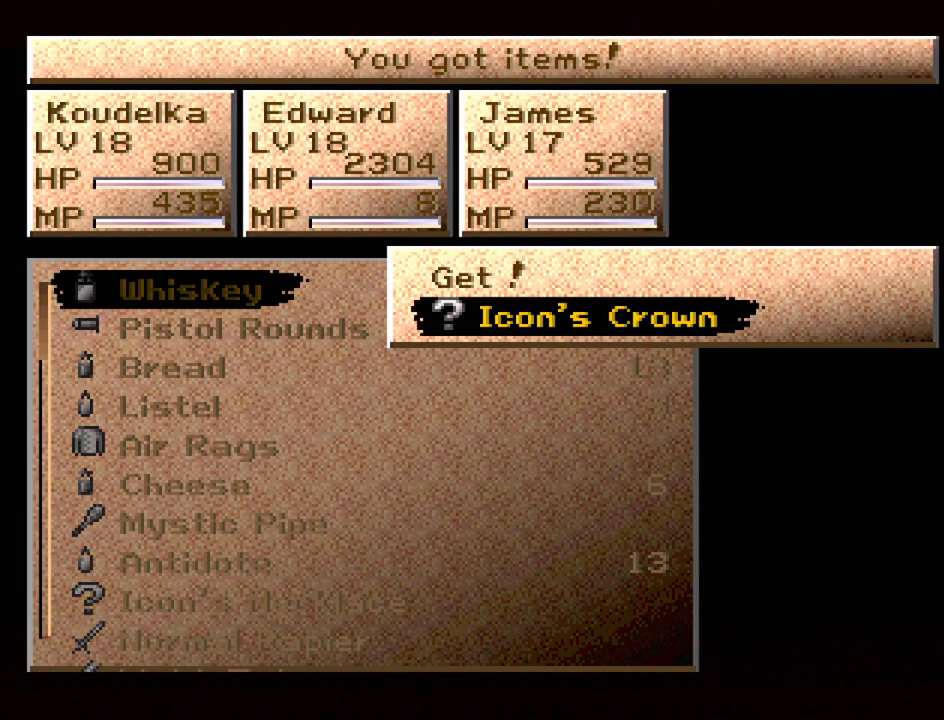
{"buttons": [], "events": []}
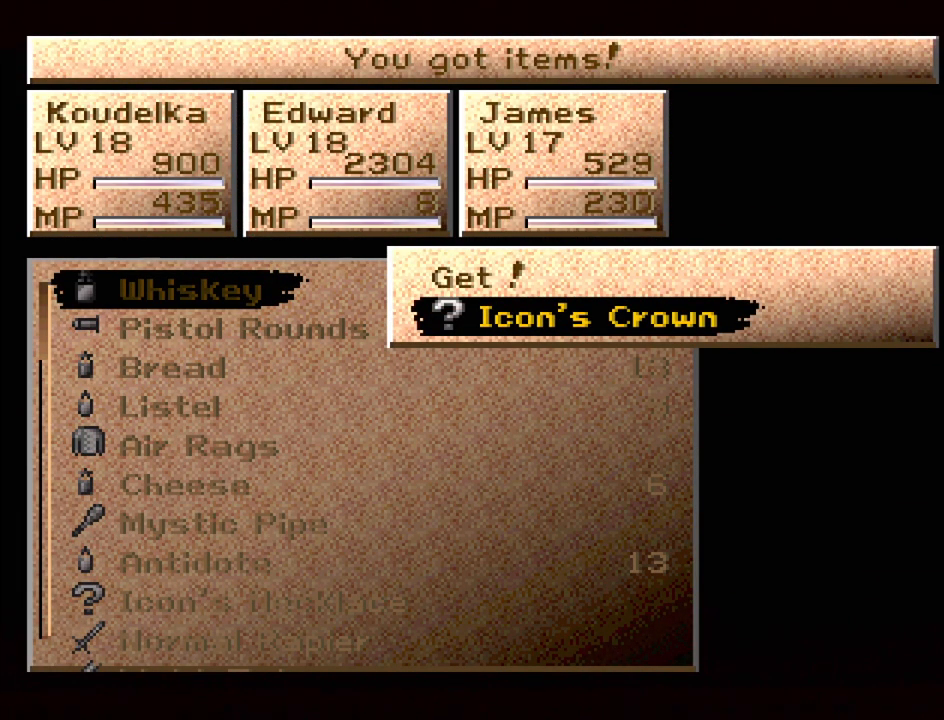
{"buttons": [], "events": []}
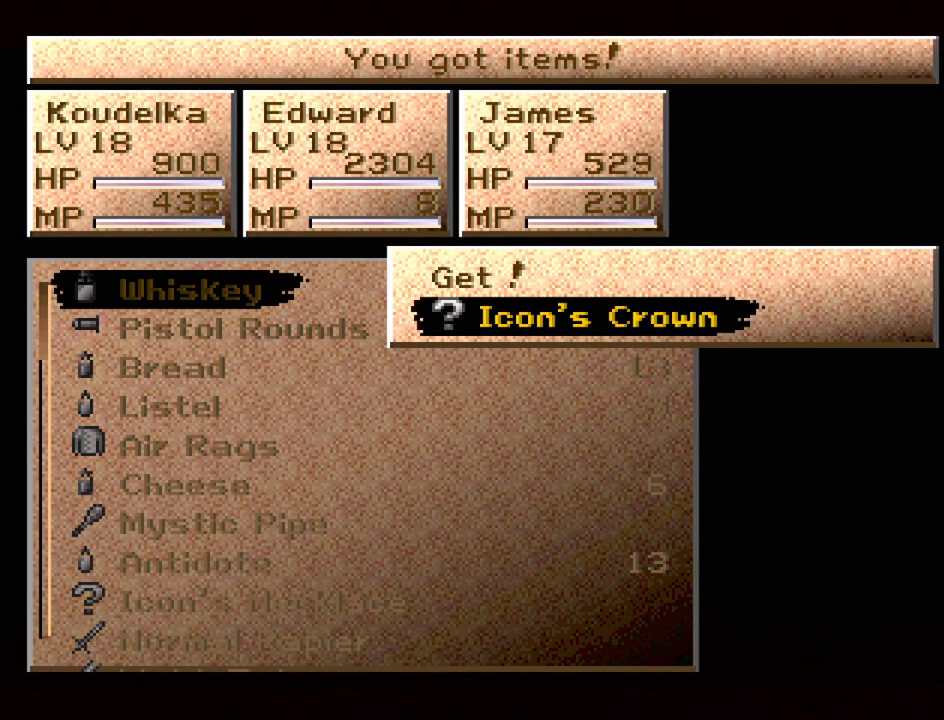
{"buttons": [], "events": []}
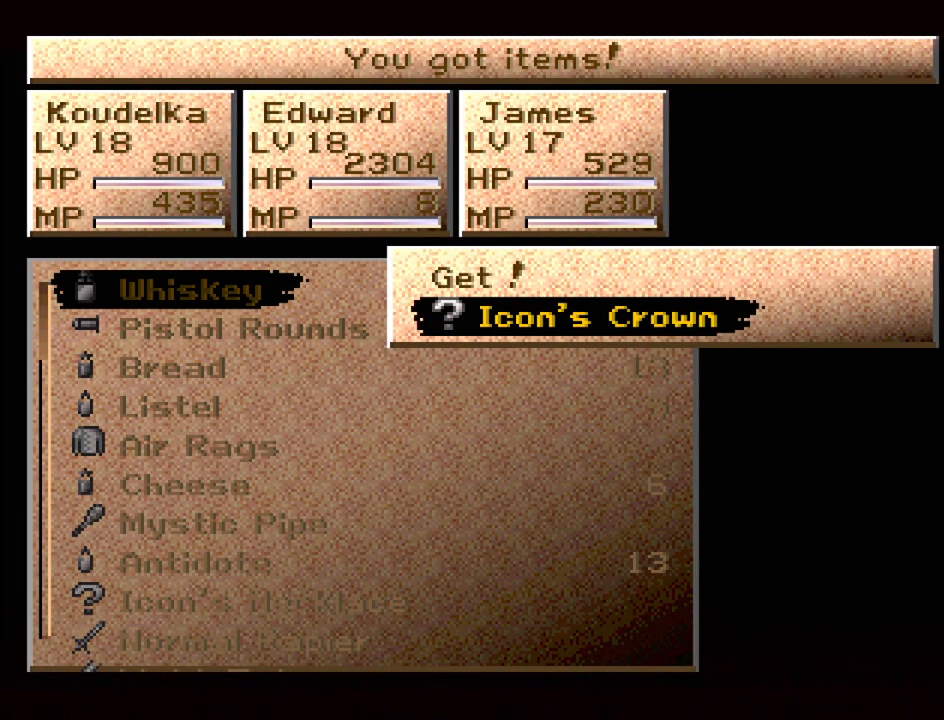
{"buttons": [], "events": []}
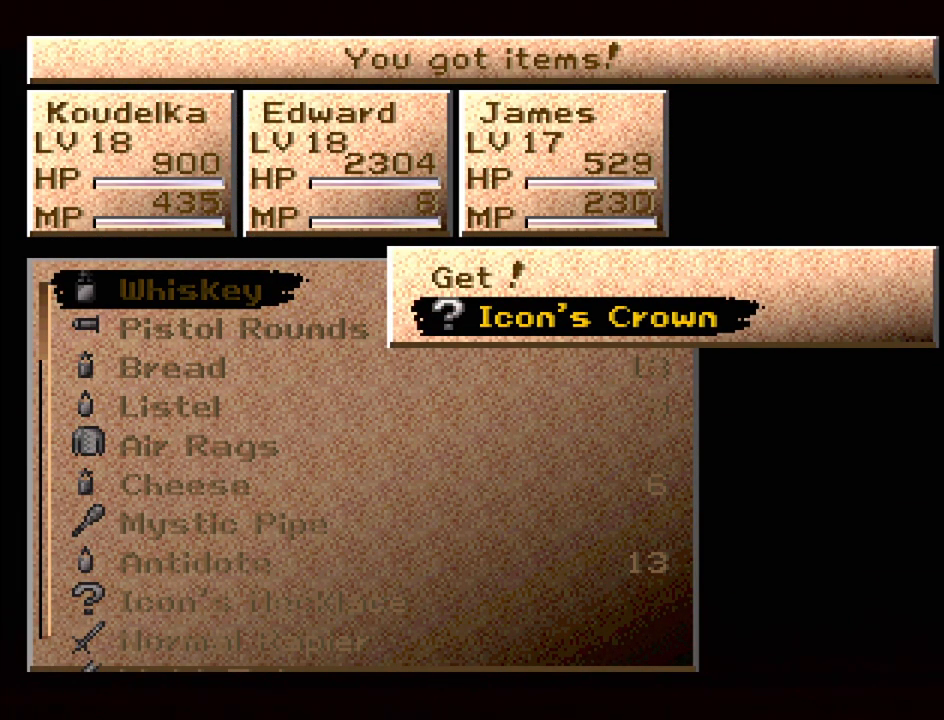
{"buttons": [], "events": []}
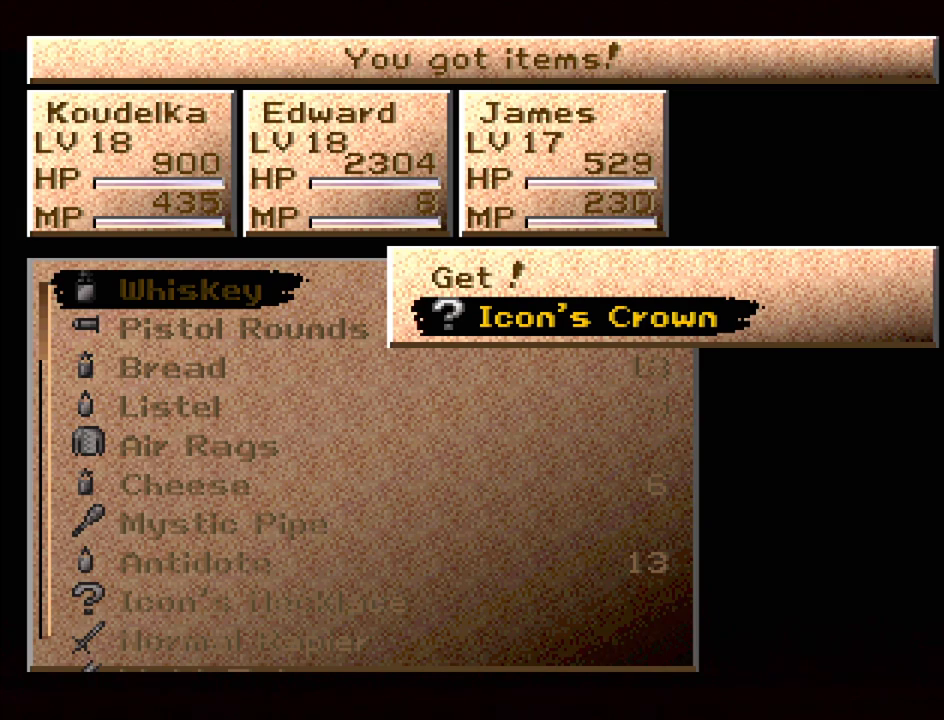
{"buttons": [], "events": [[300, "DPAD_UP", "down"], [400, "DPAD_UP", "up"]]}
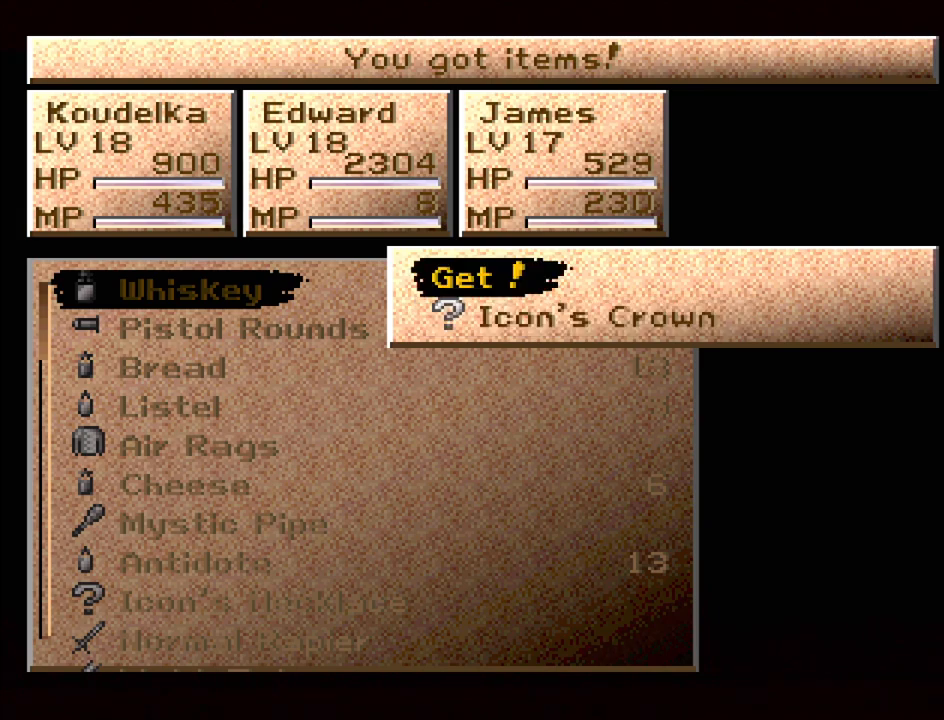
{"buttons": [], "events": []}
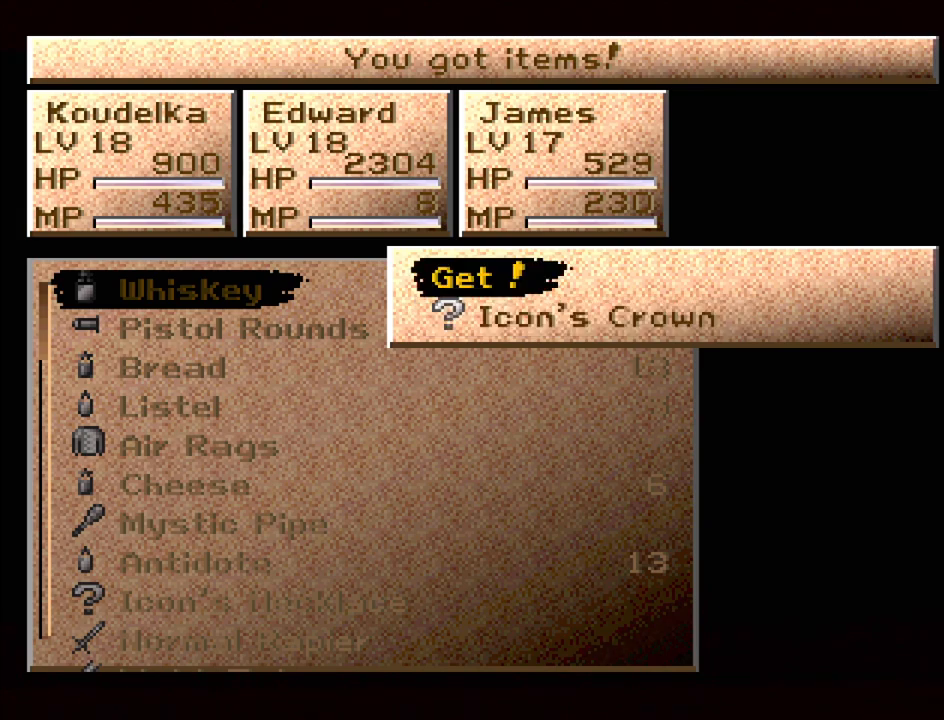
{"buttons": [], "events": [[67, "CROSS", "down"], [200, "CROSS", "up"]]}
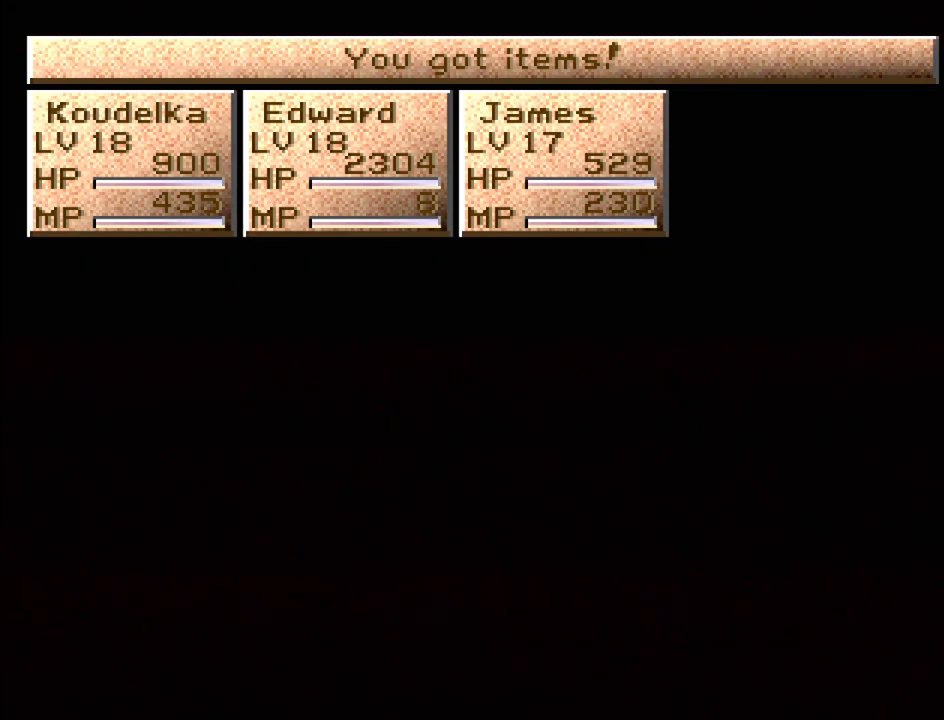
{"buttons": [], "events": []}
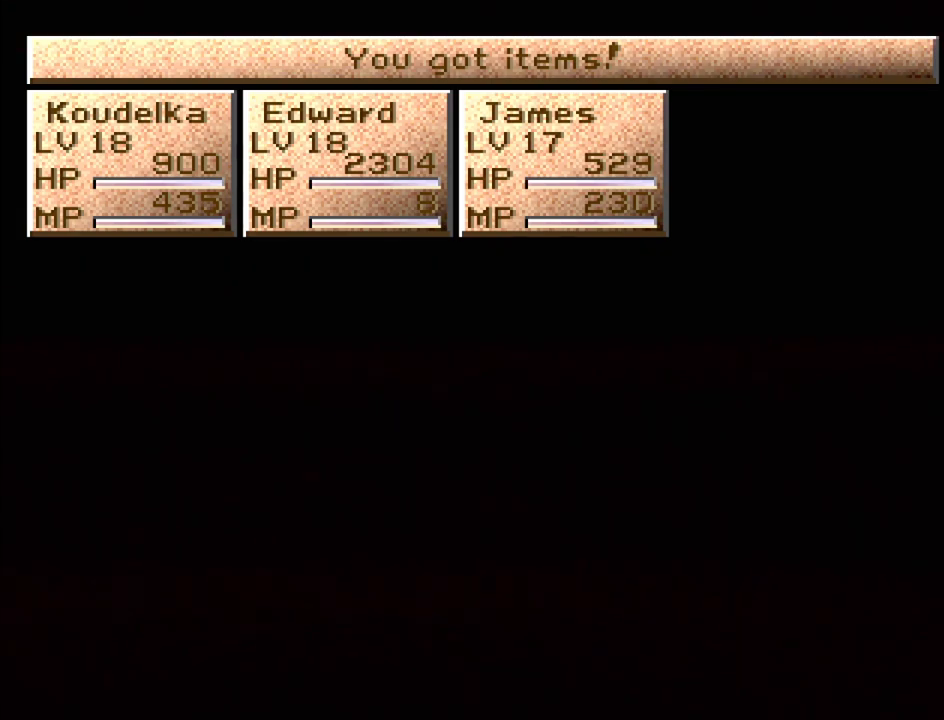
{"buttons": [], "events": []}
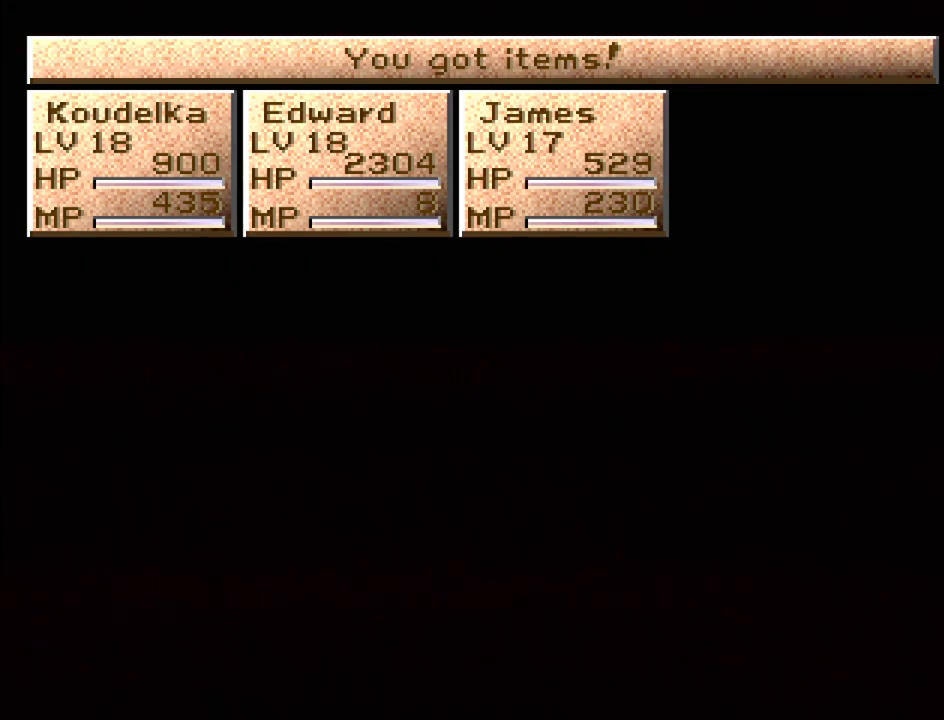
{"buttons": [], "events": []}
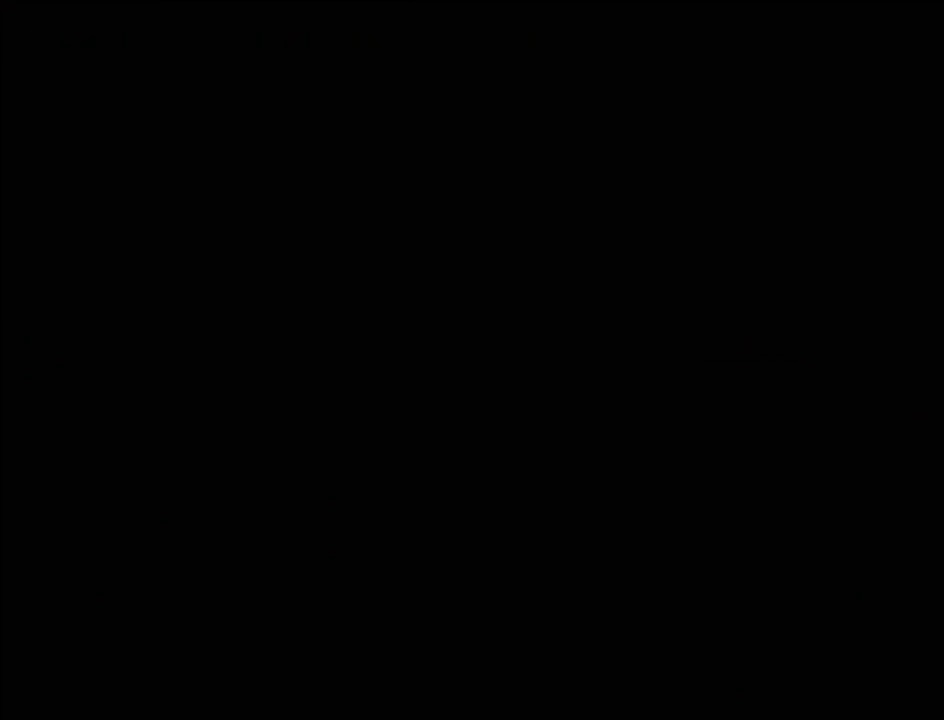
{"buttons": [], "events": []}
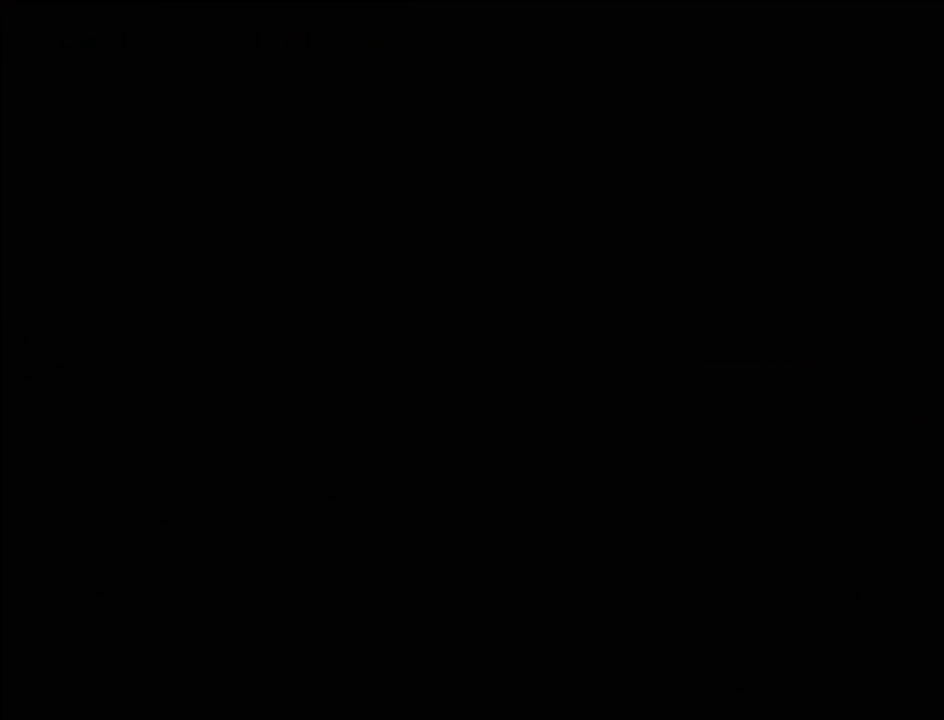
{"buttons": [], "events": []}
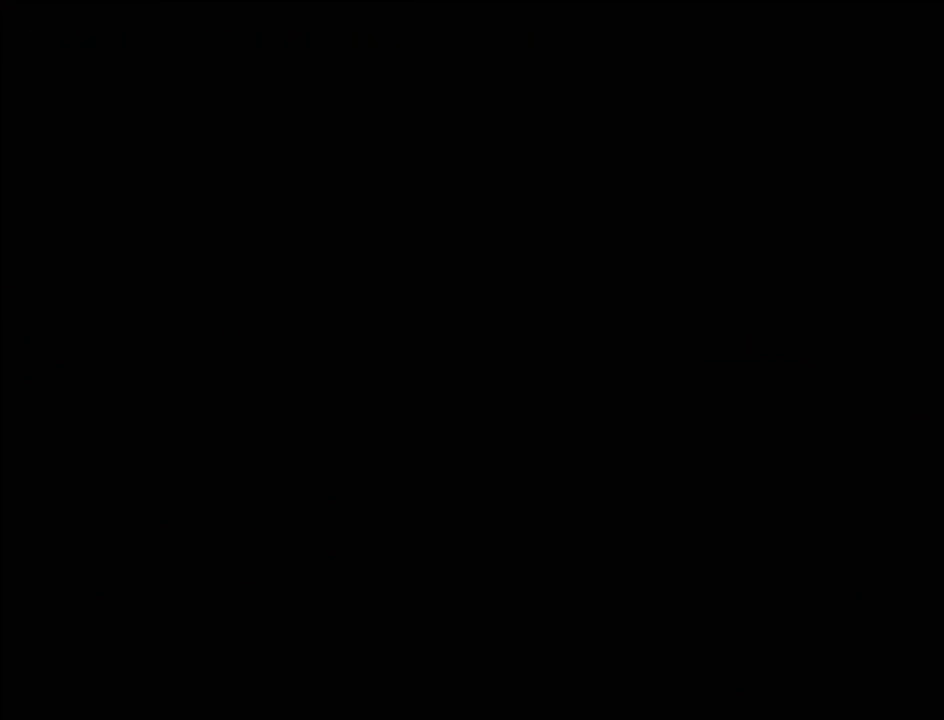
{"buttons": [], "events": []}
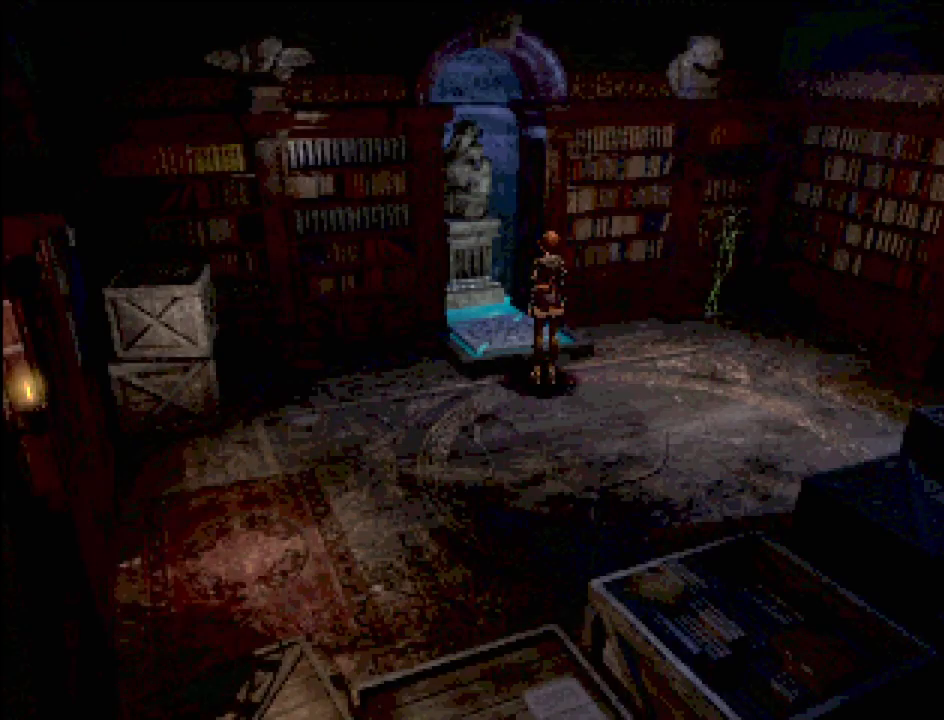
{"buttons": [], "events": []}
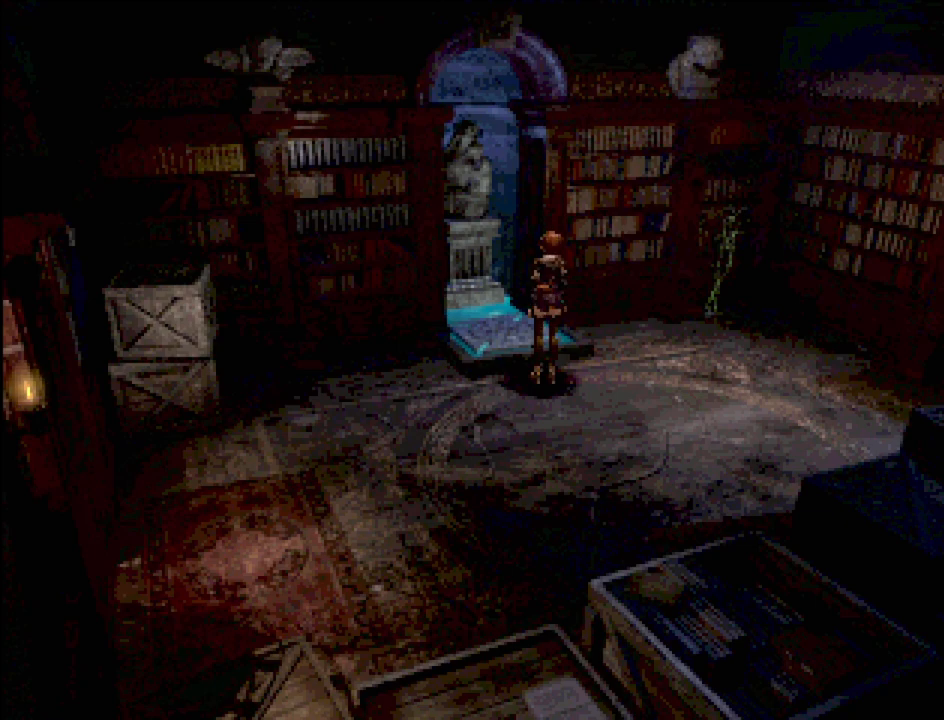
{"buttons": [], "events": []}
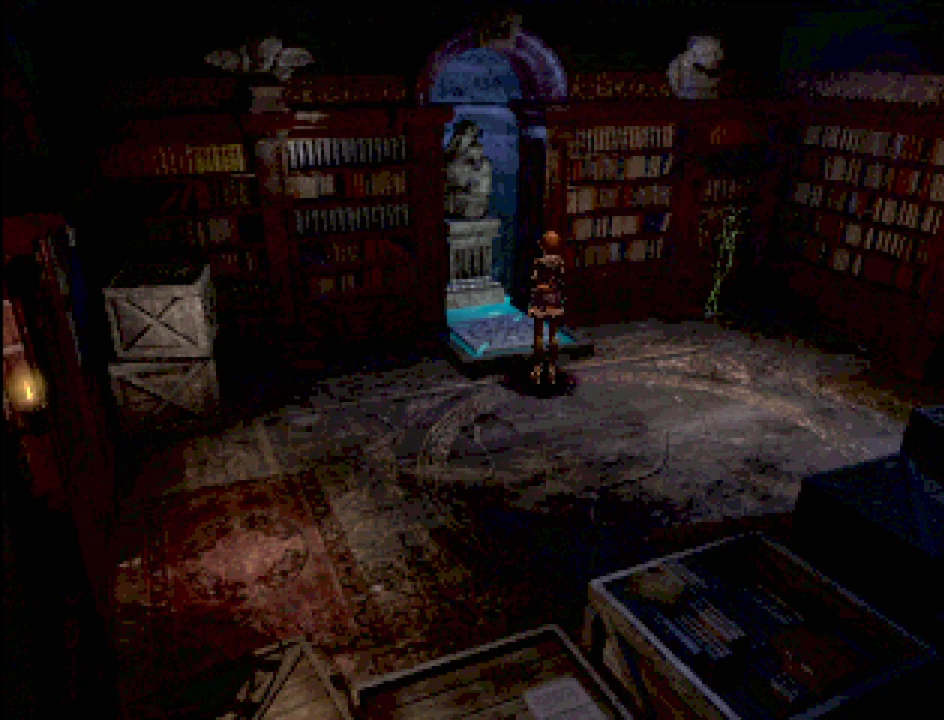
{"buttons": [], "events": []}
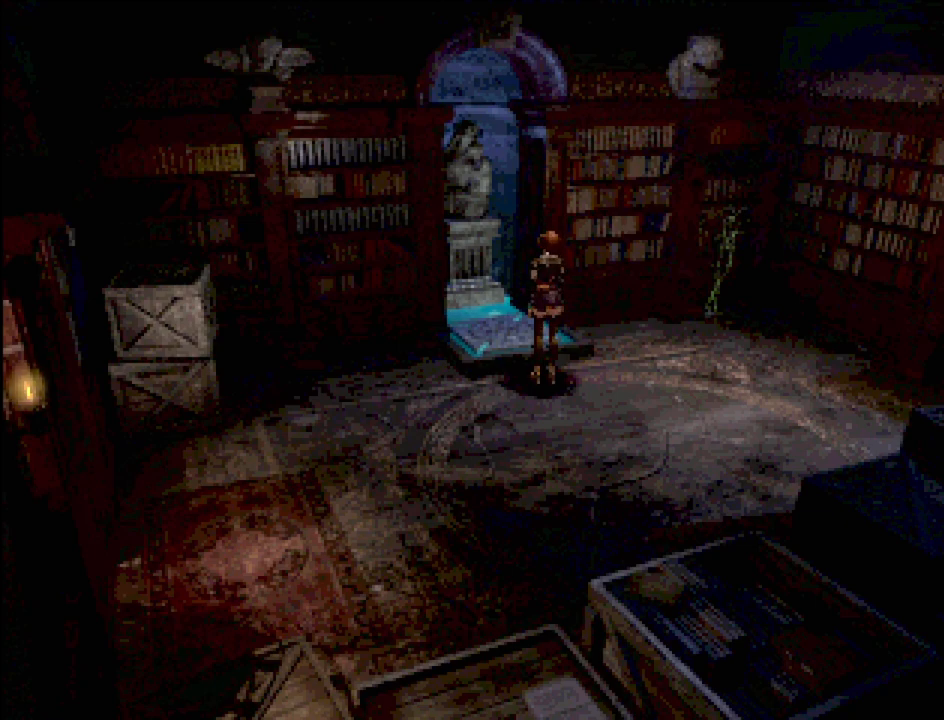
{"buttons": [], "events": [[17, "DPAD_UP", "down"], [300, "CROSS", "down"], [400, "CROSS", "up"], [483, "DPAD_UP", "up"]]}
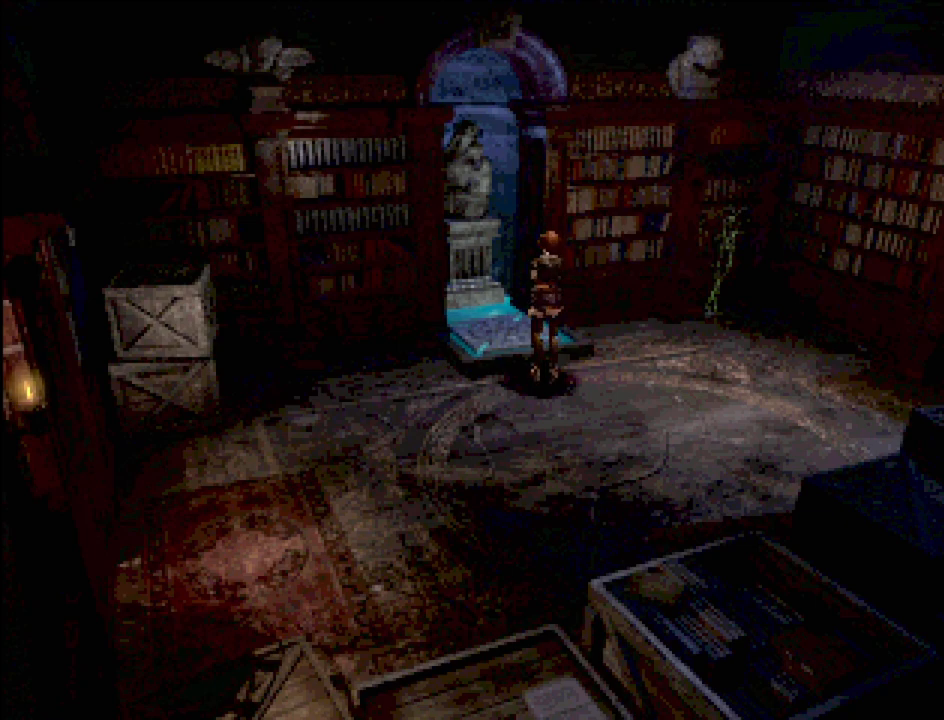
{"buttons": ["DPAD_UP"], "events": [[467, "DPAD_UP", "down"]]}
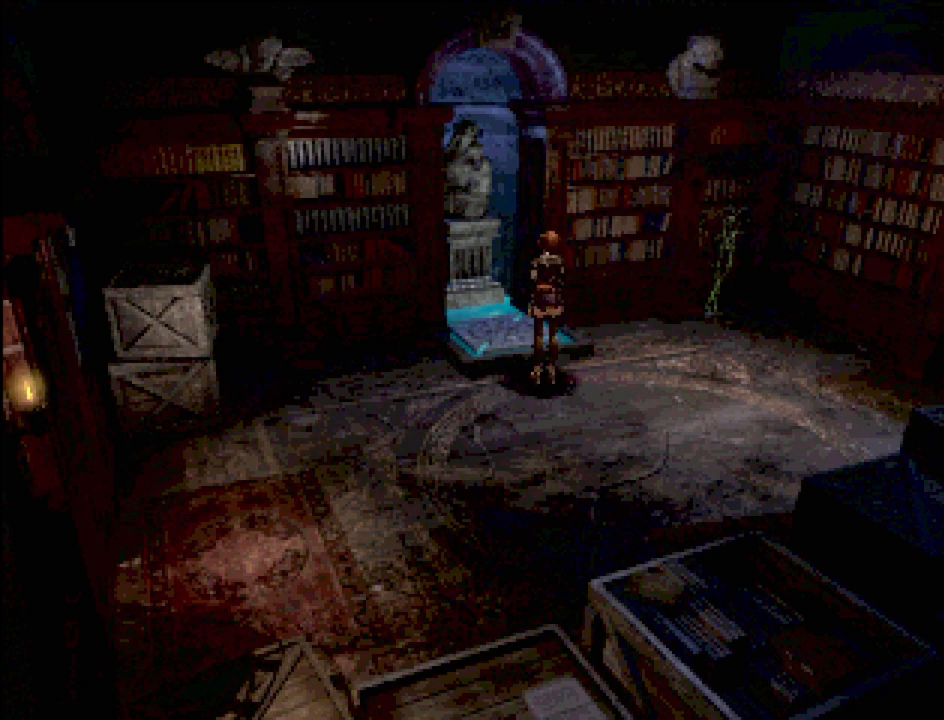
{"buttons": [], "events": [[400, "CROSS", "down"], [400, "DPAD_UP", "up"], [483, "CROSS", "up"]]}